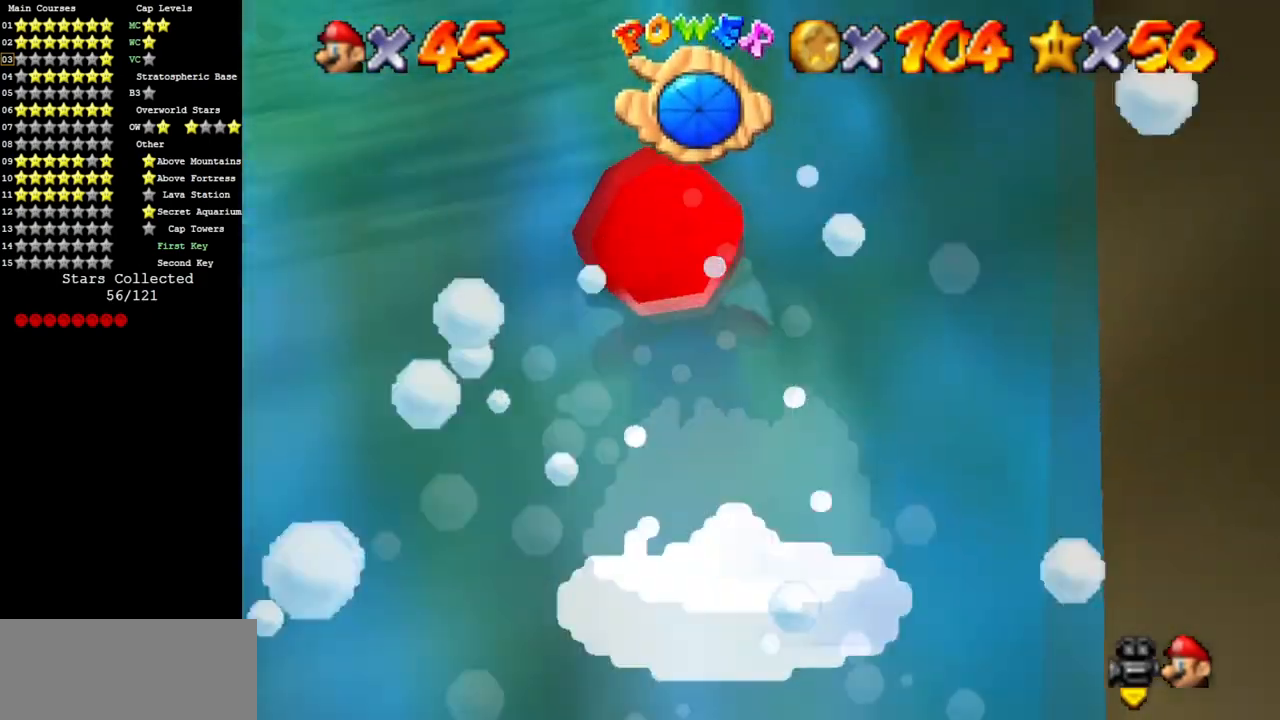
Gameplay with a controller (Nintendo layout); each line is a JSON object with the inputs held at the frame after it. "events" lists button and stick changes between this image and that frame as [ms after this image, input, new state], when the widget could be followed in between. Not read: L3 R3.
{"buttons": [], "left_stick": "center", "events": [[117, "left_stick", "center"], [167, "A", "down"], [451, "A", "up"]]}
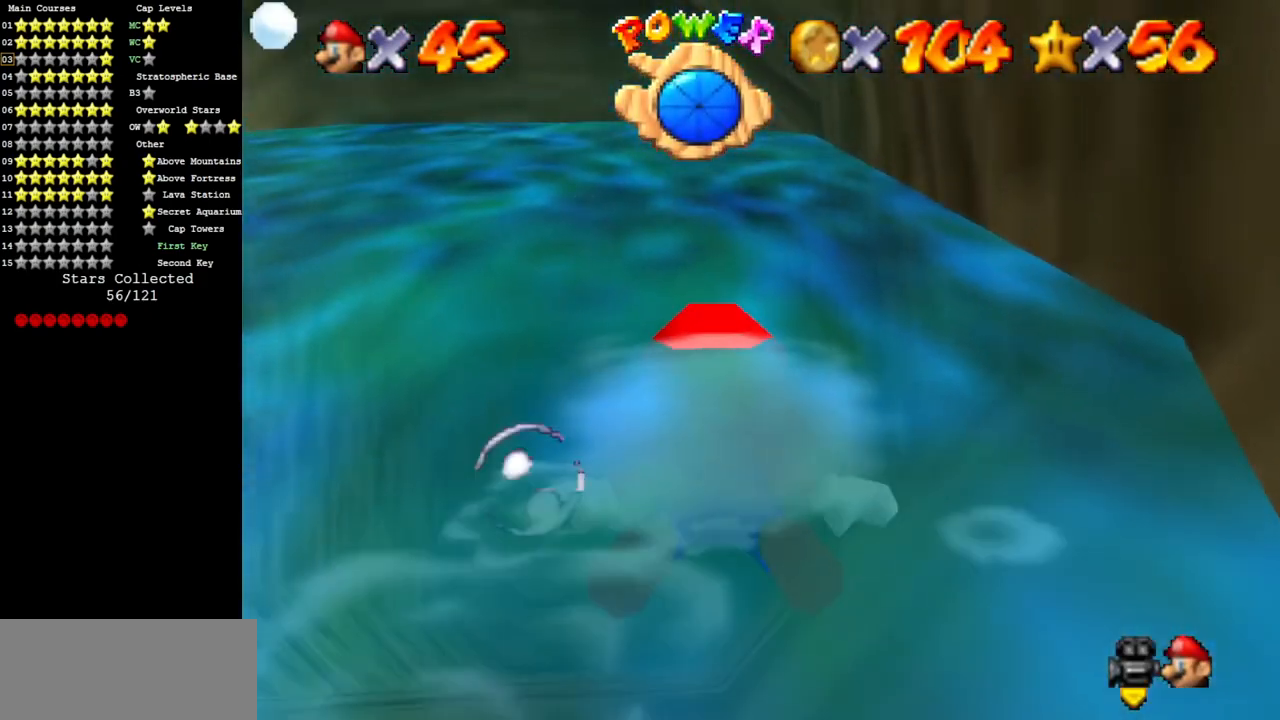
{"buttons": ["A"], "left_stick": "left", "events": [[284, "A", "down"], [317, "left_stick", "left"]]}
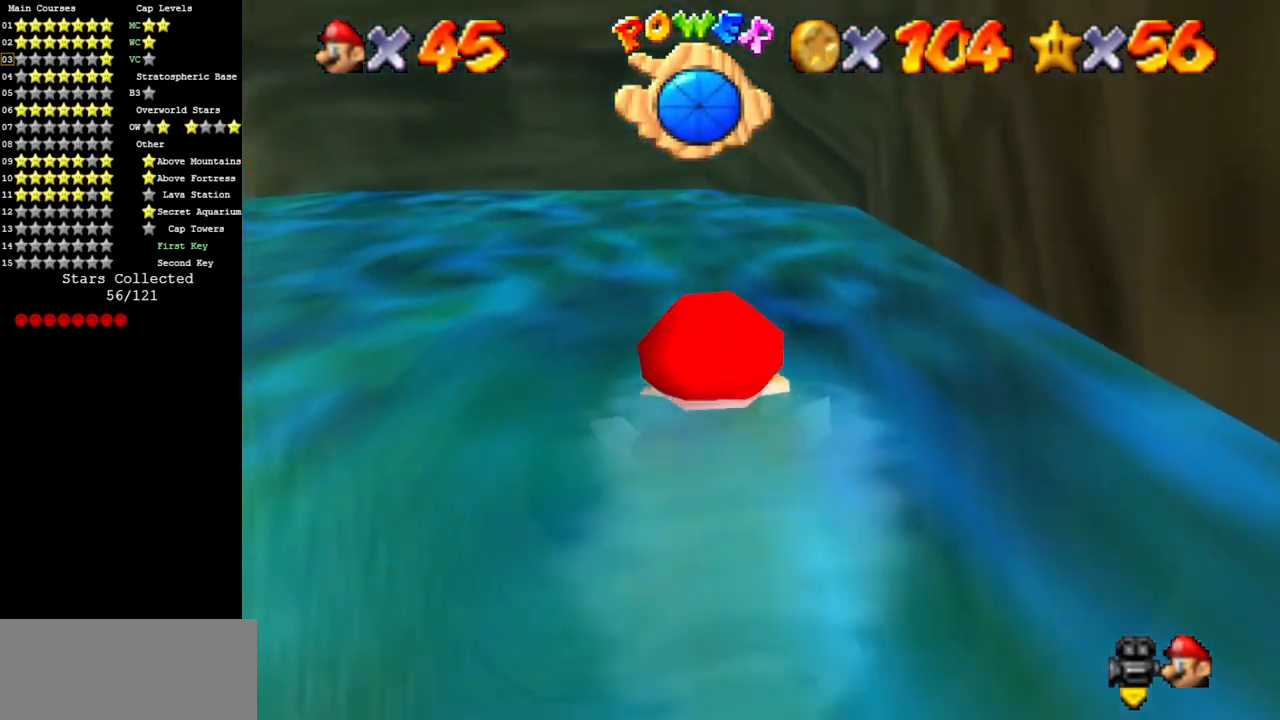
{"buttons": ["A"], "left_stick": "center", "events": [[34, "left_stick", "center"], [101, "A", "up"], [401, "A", "down"]]}
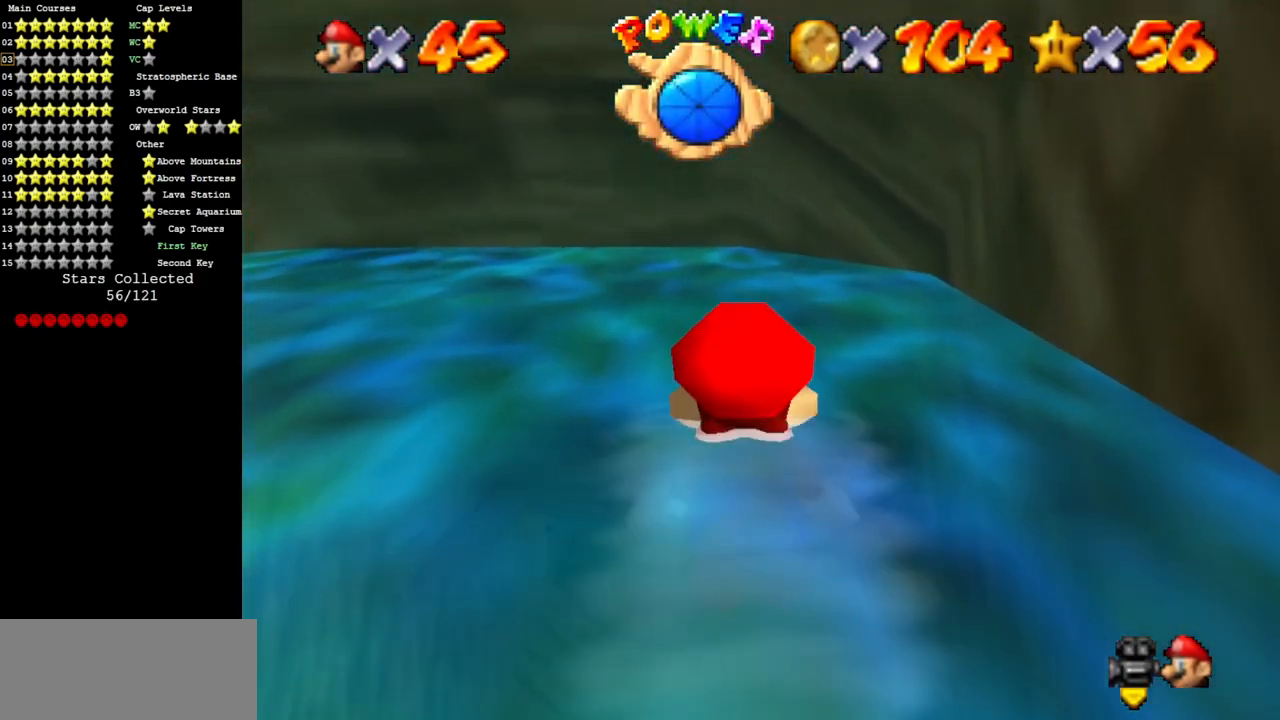
{"buttons": [], "left_stick": "center", "events": [[33, "left_stick", "right"], [200, "left_stick", "center"], [217, "A", "up"]]}
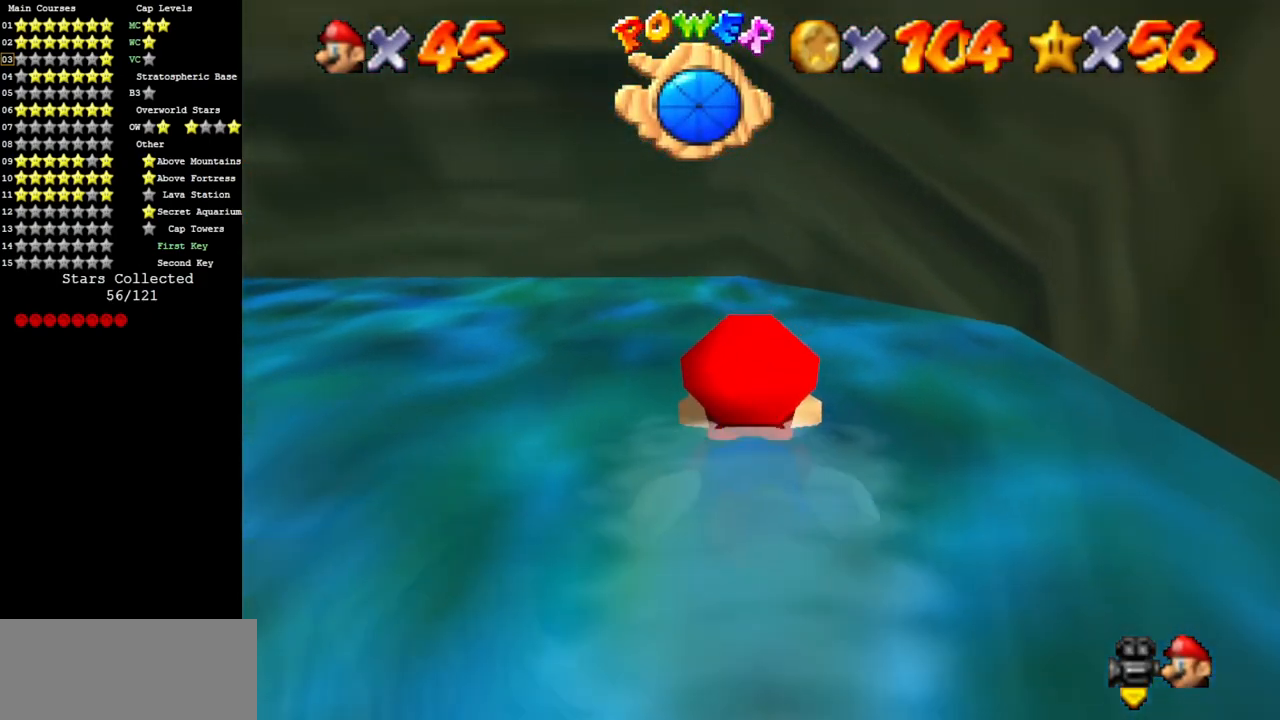
{"buttons": [], "left_stick": "center", "events": [[67, "left_stick", "right"], [134, "A", "down"], [351, "left_stick", "center"], [451, "A", "up"]]}
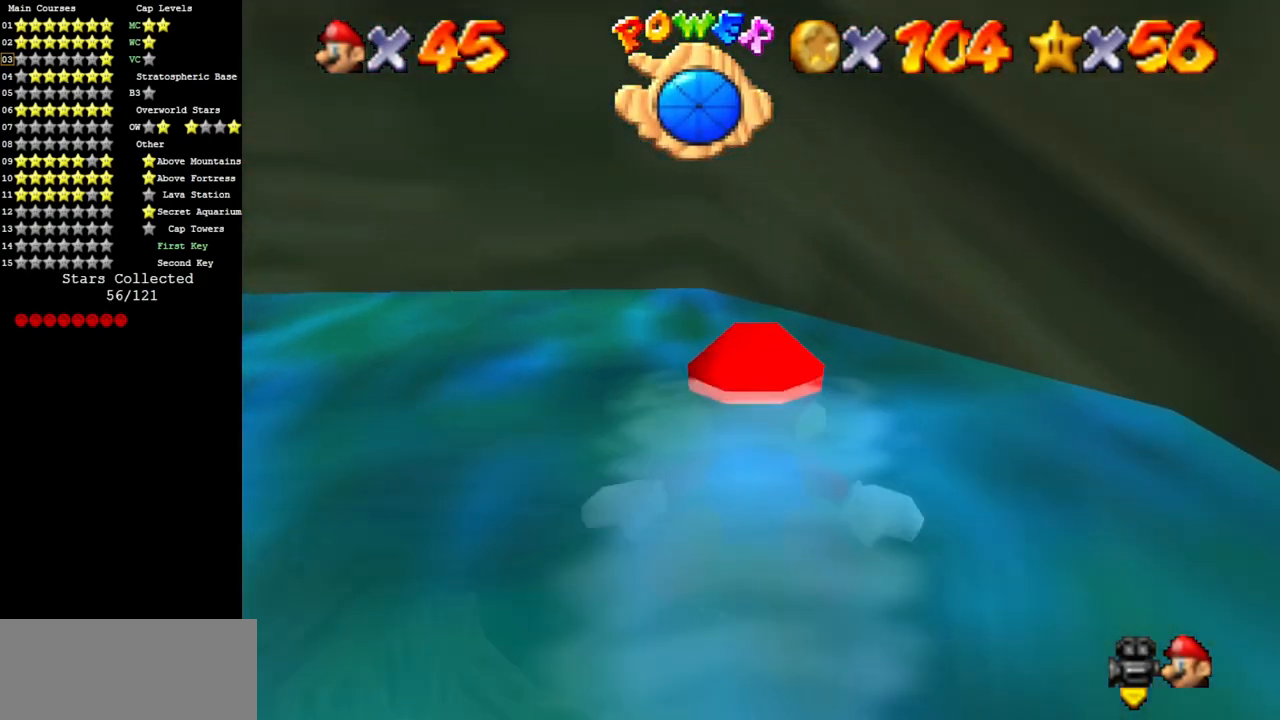
{"buttons": ["A"], "left_stick": "center", "events": [[250, "A", "down"]]}
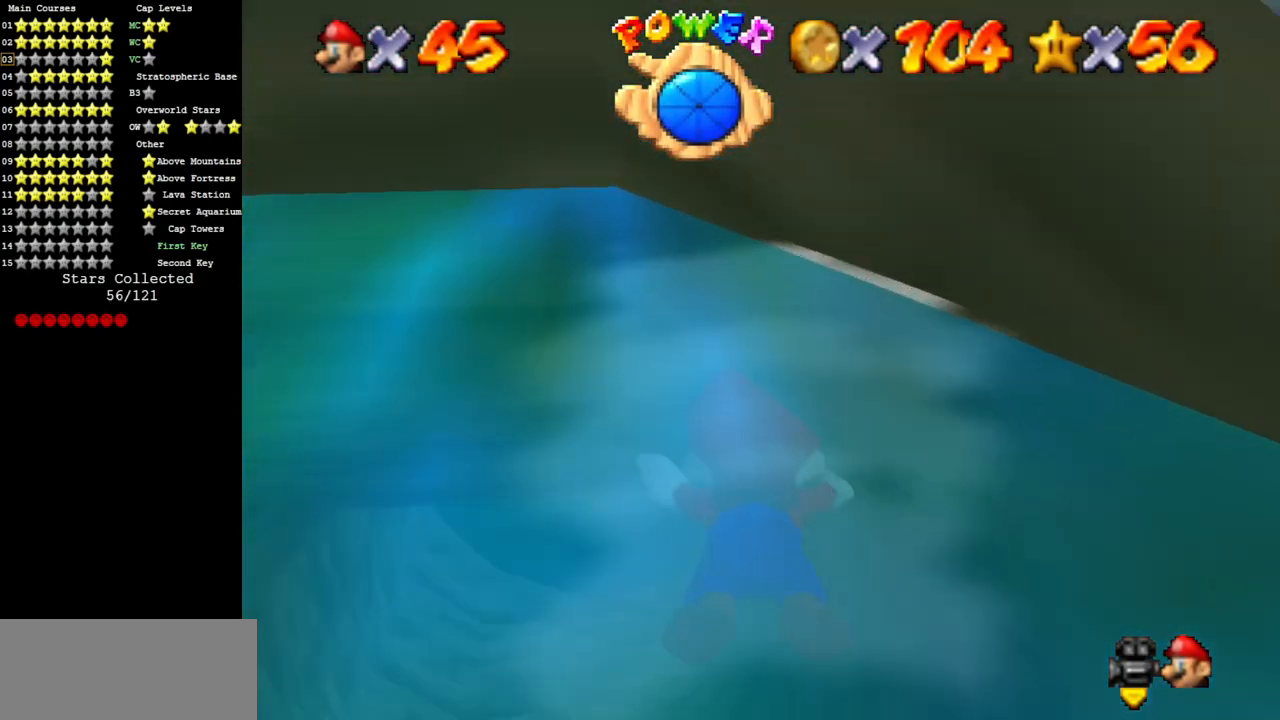
{"buttons": ["A"], "left_stick": "center", "events": [[84, "A", "up"], [367, "A", "down"]]}
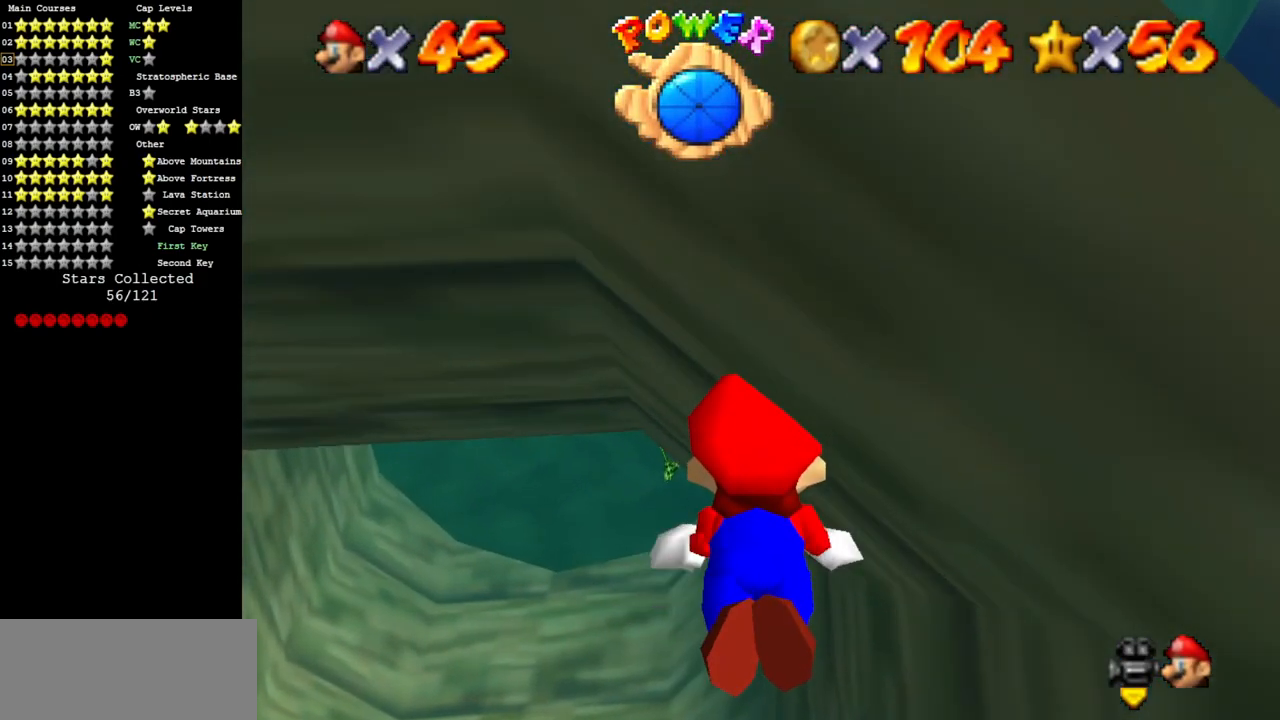
{"buttons": [], "left_stick": "center", "events": [[183, "A", "up"]]}
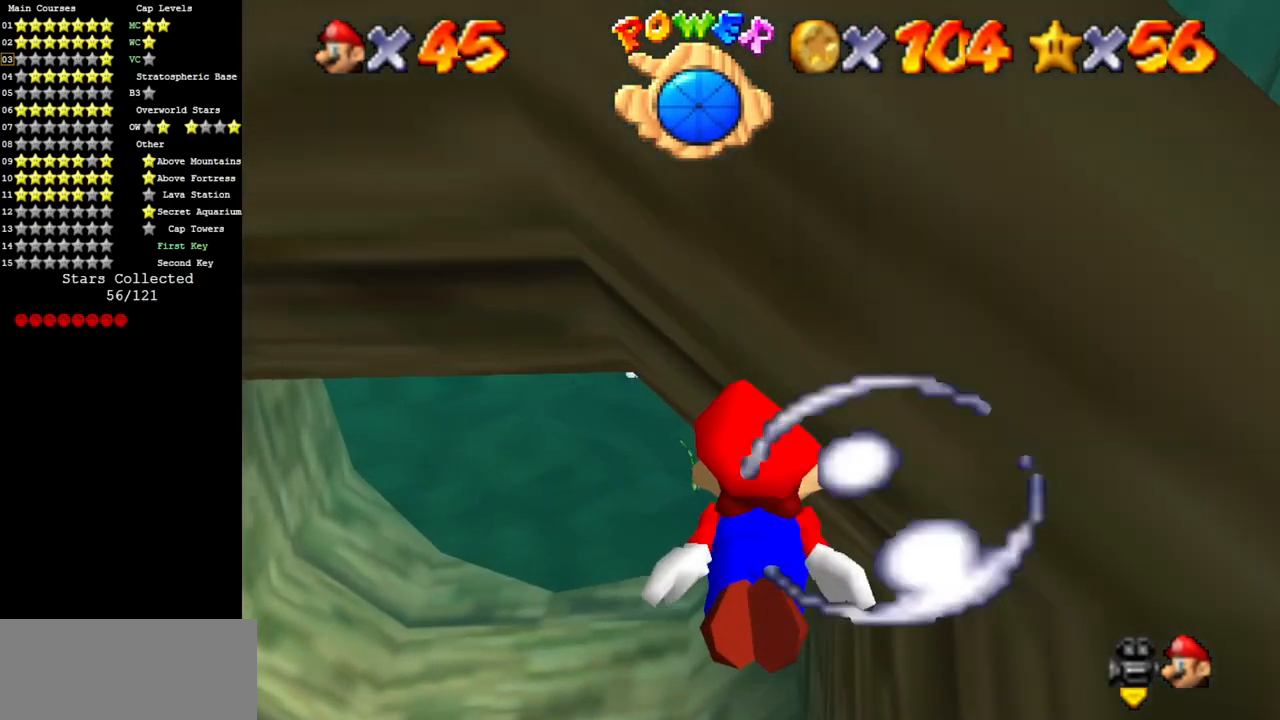
{"buttons": [], "left_stick": "center", "events": [[67, "A", "down"], [317, "A", "up"]]}
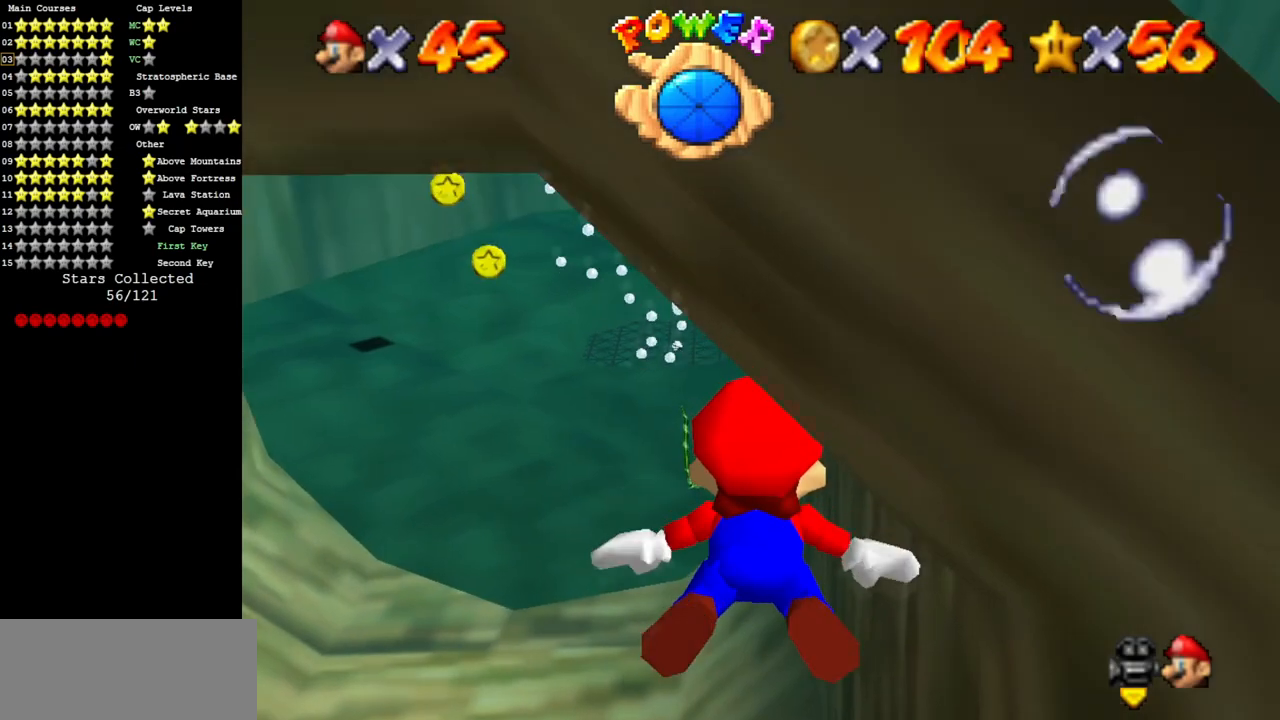
{"buttons": ["A"], "left_stick": "center", "events": [[250, "A", "down"]]}
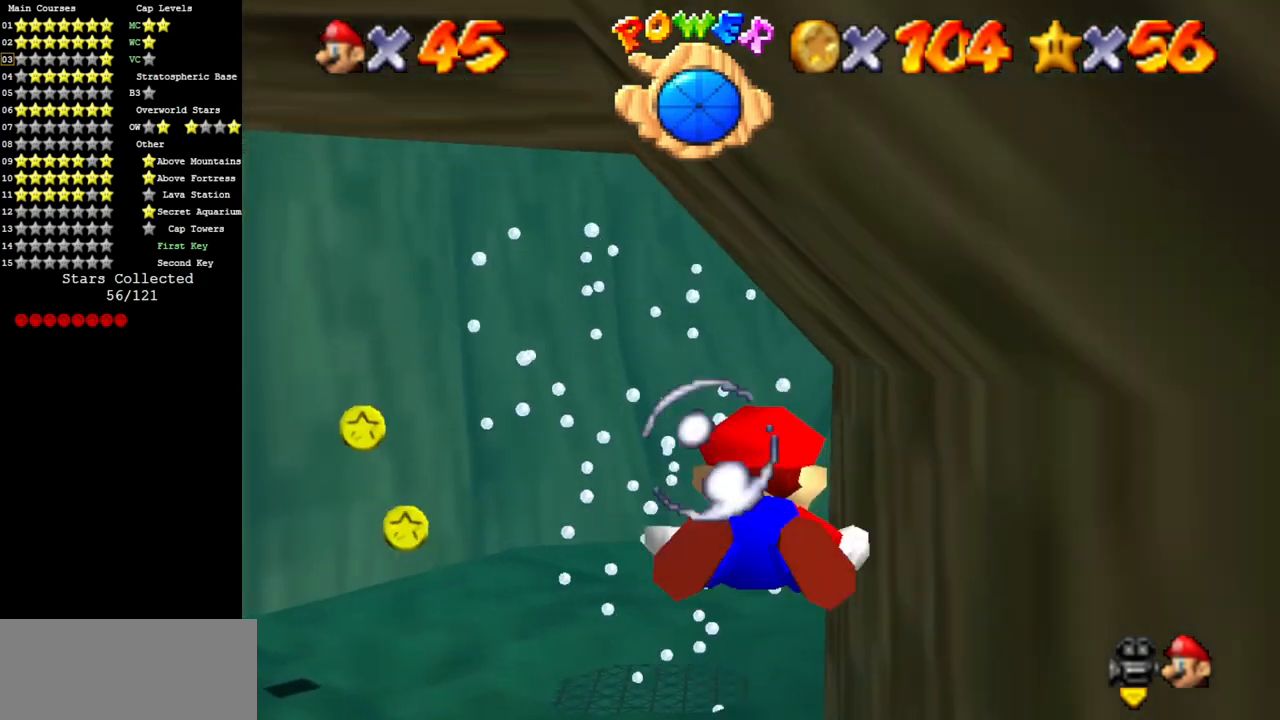
{"buttons": ["A"], "left_stick": "down-right", "events": [[50, "A", "up"], [151, "left_stick", "right"], [434, "A", "down"], [434, "left_stick", "down-right"]]}
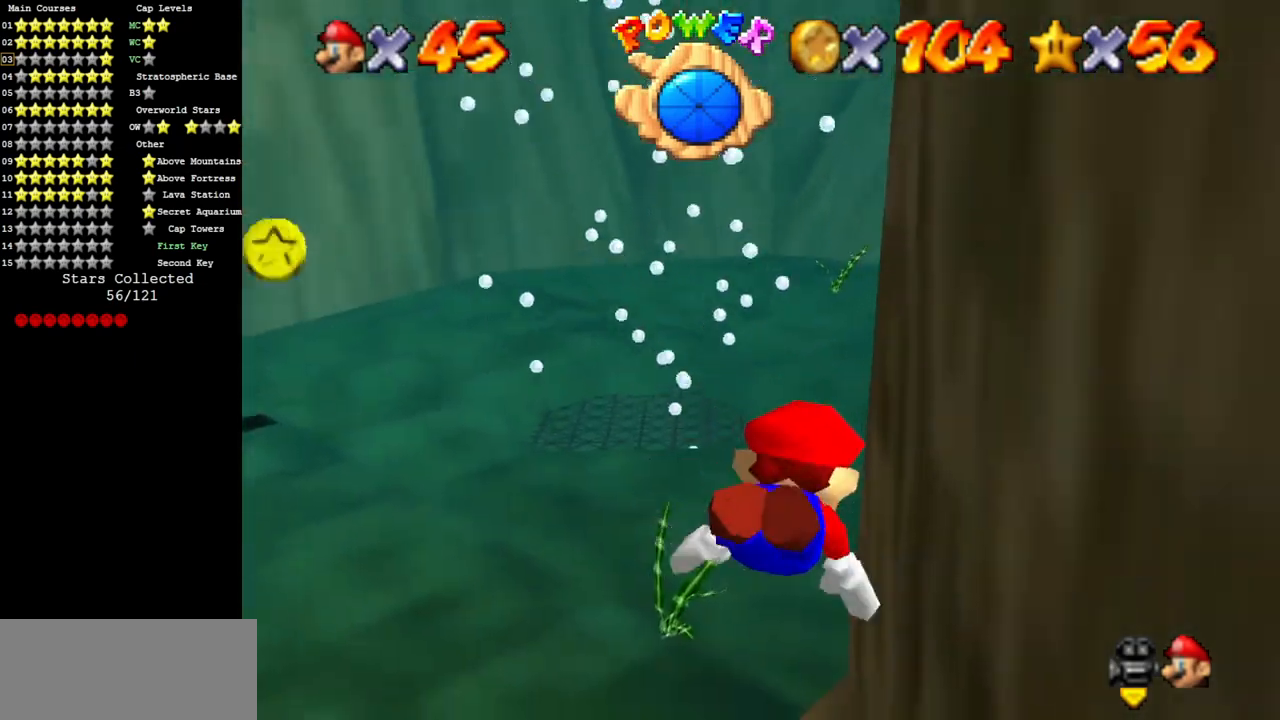
{"buttons": [], "left_stick": "down", "events": [[117, "left_stick", "down"], [267, "A", "up"]]}
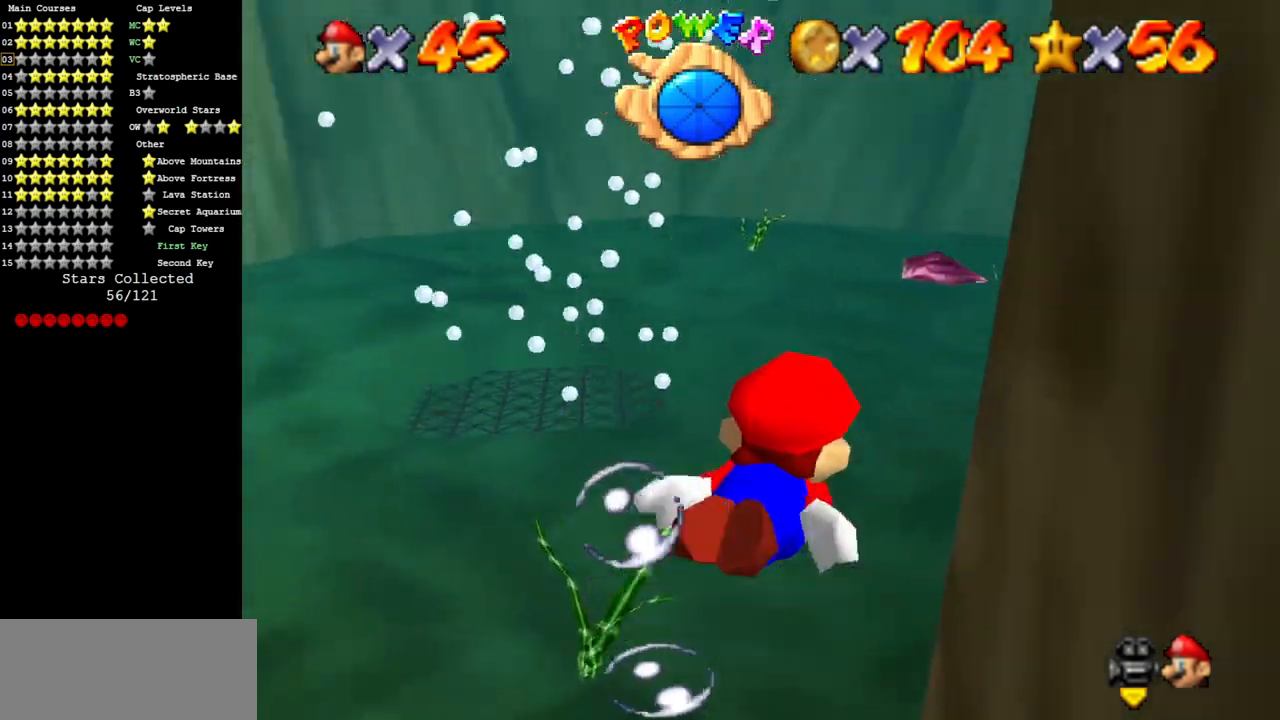
{"buttons": [], "left_stick": "down", "events": [[134, "A", "down"], [468, "A", "up"]]}
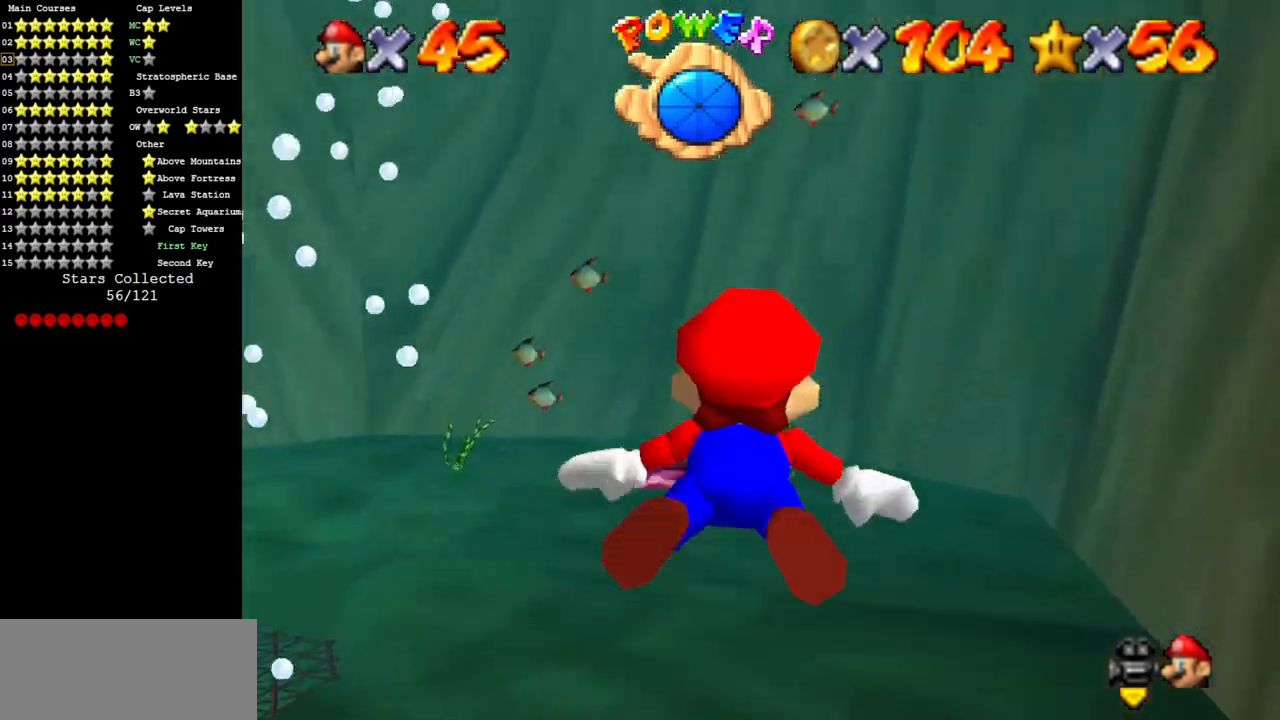
{"buttons": ["A"], "left_stick": "down", "events": [[117, "left_stick", "center"], [234, "left_stick", "down"], [301, "A", "down"]]}
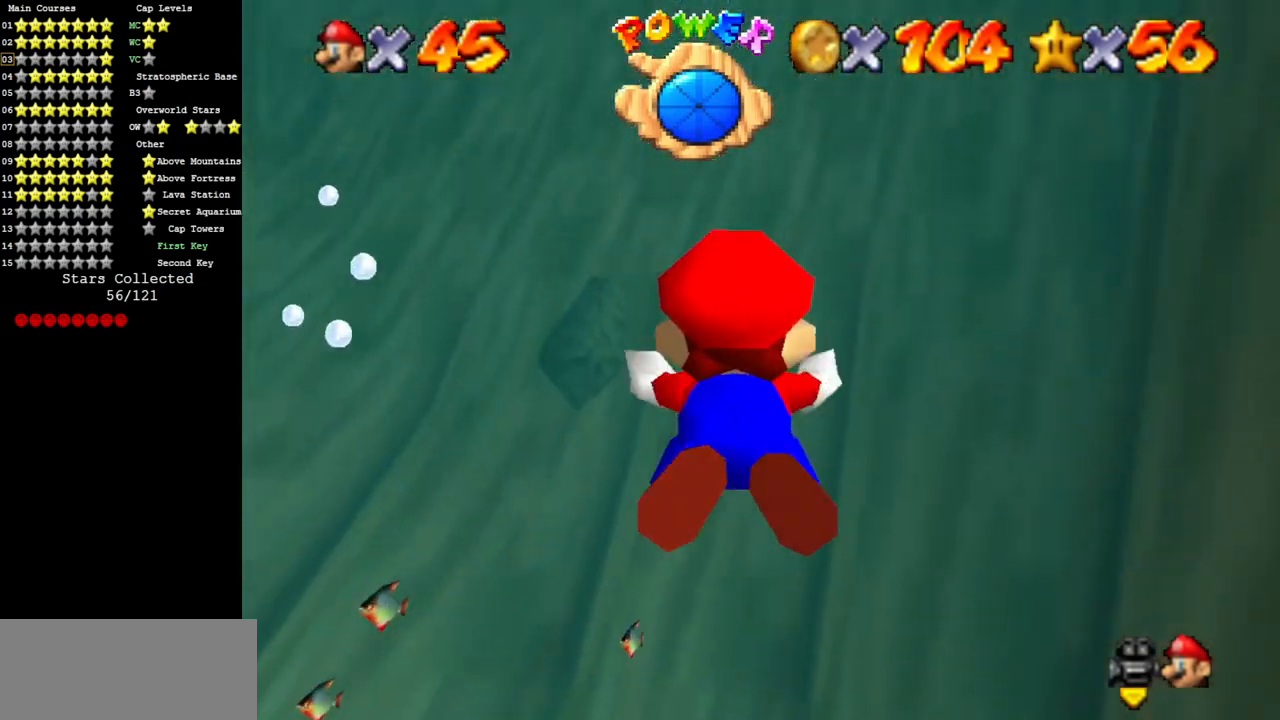
{"buttons": ["A"], "left_stick": "down", "events": [[233, "A", "up"], [233, "left_stick", "center"], [417, "left_stick", "down"], [467, "A", "down"]]}
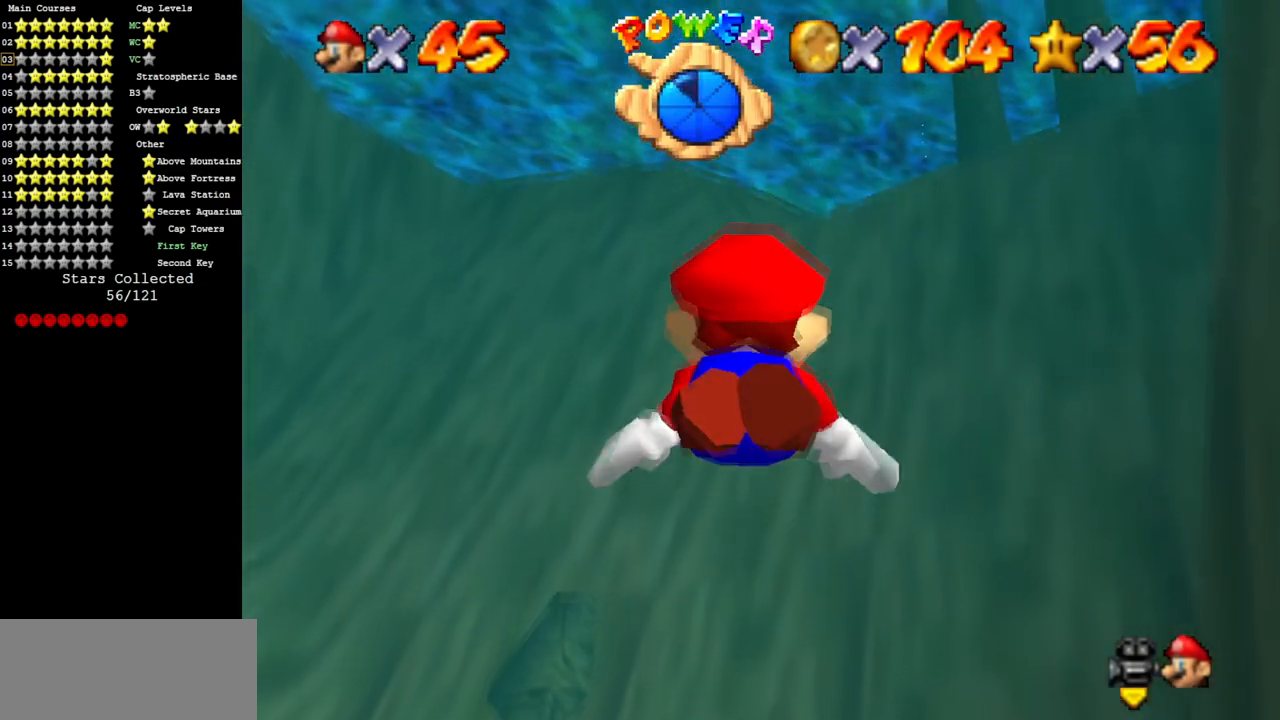
{"buttons": [], "left_stick": "down", "events": [[317, "A", "up"], [317, "left_stick", "center"], [501, "left_stick", "down"]]}
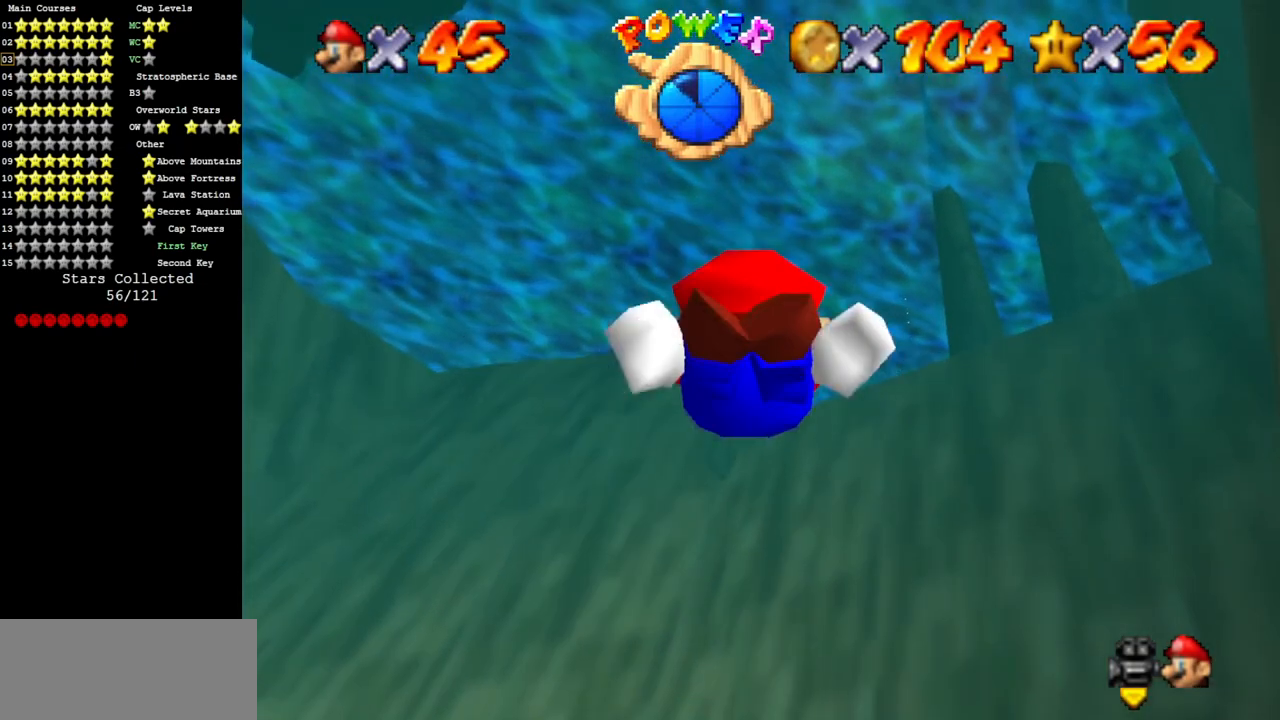
{"buttons": [], "left_stick": "center", "events": [[83, "A", "down"], [434, "A", "up"], [434, "left_stick", "center"]]}
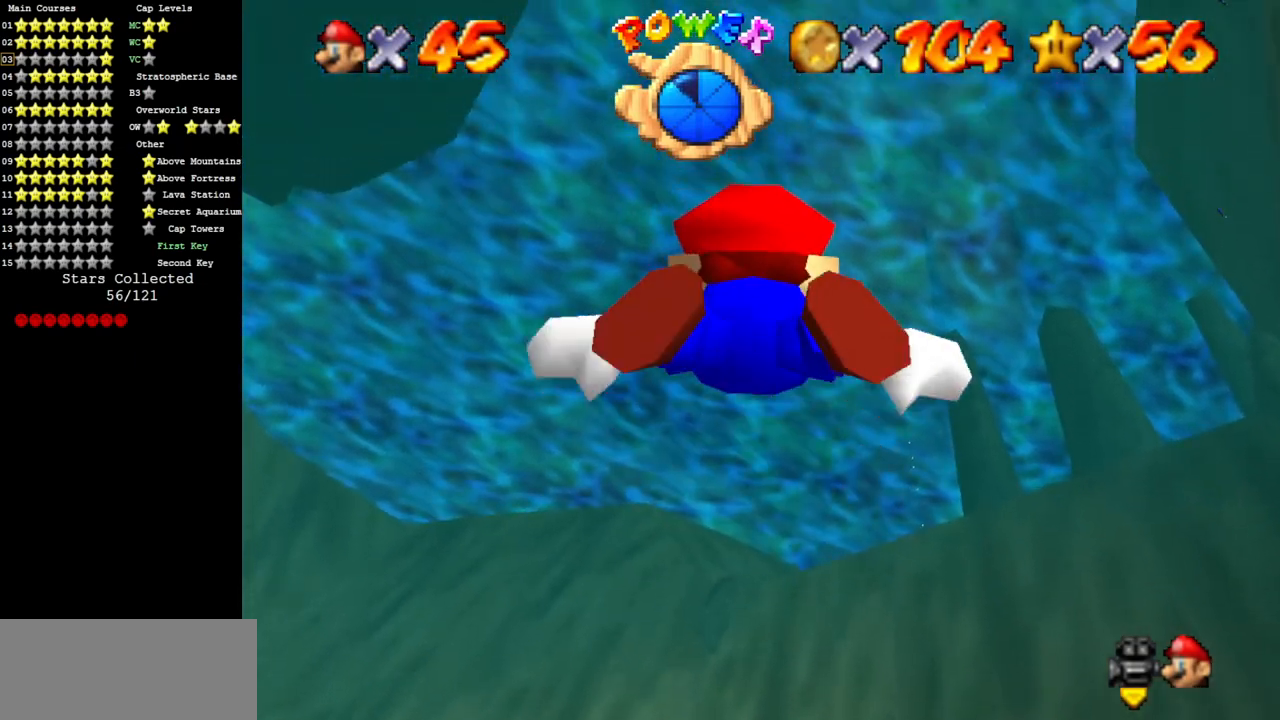
{"buttons": ["A"], "left_stick": "down", "events": [[184, "left_stick", "down"], [217, "A", "down"]]}
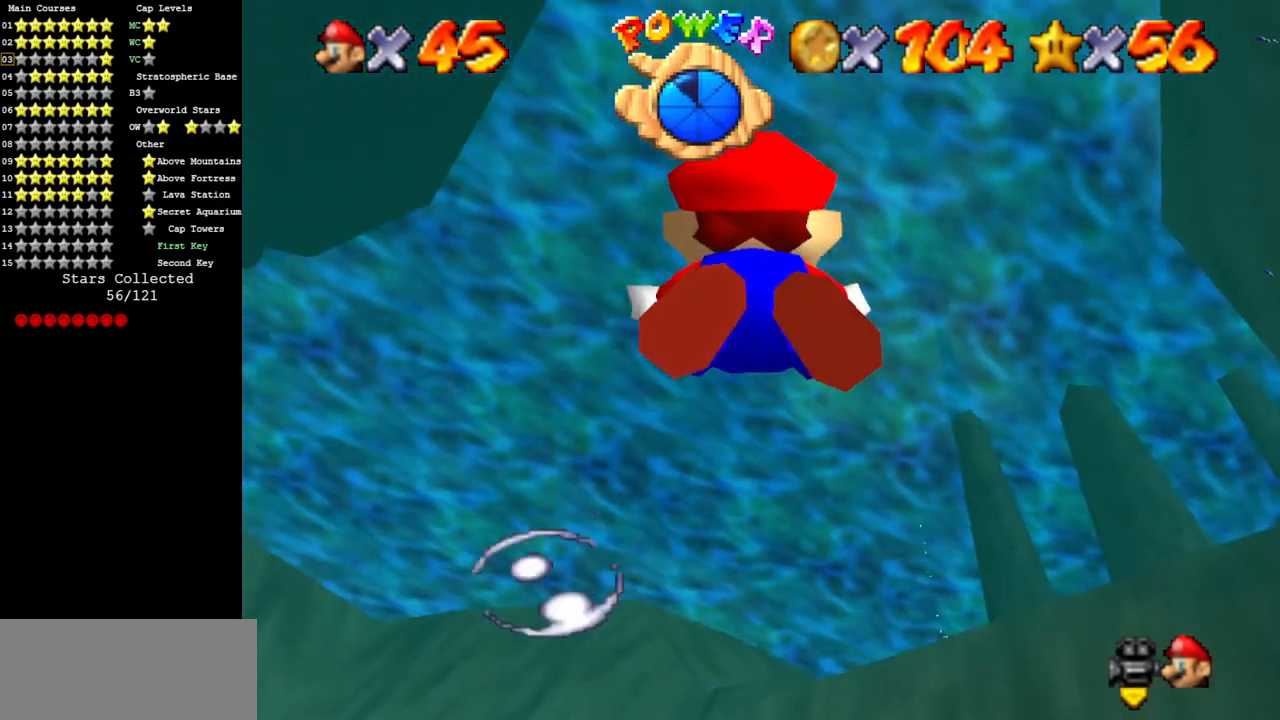
{"buttons": ["A"], "left_stick": "down", "events": [[50, "A", "up"], [50, "left_stick", "center"], [383, "A", "down"], [400, "left_stick", "down"]]}
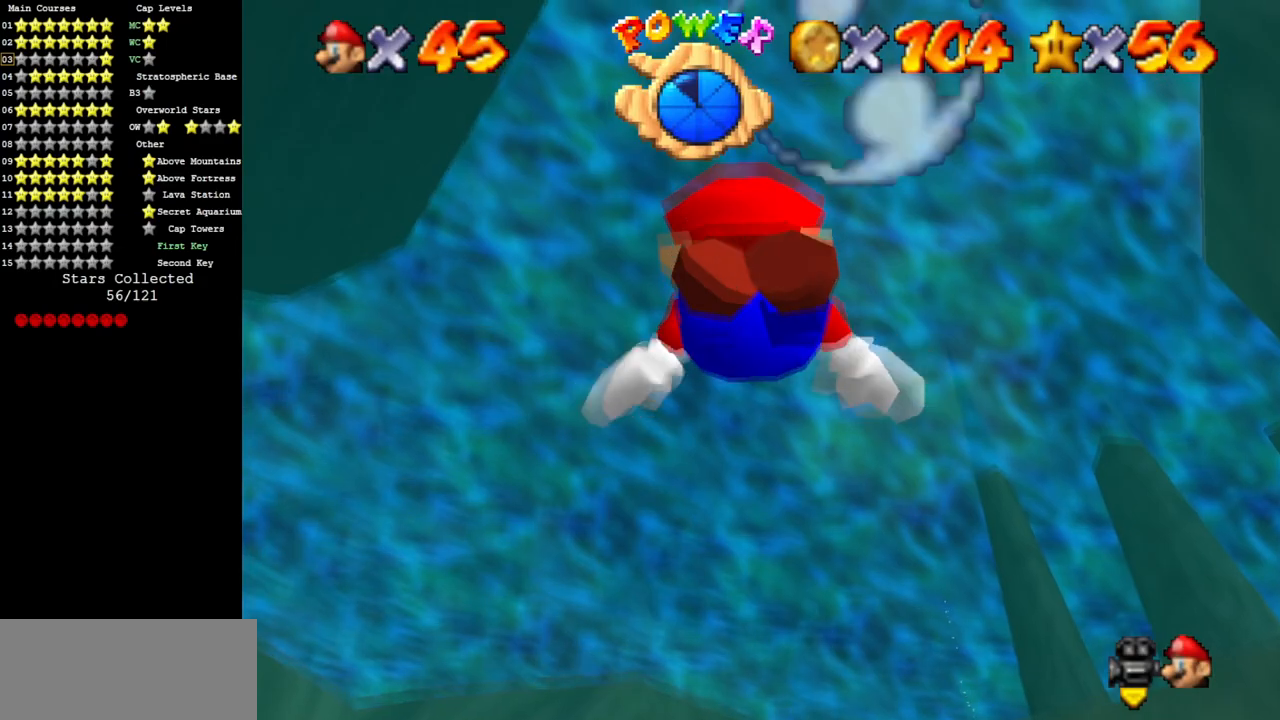
{"buttons": [], "left_stick": "down", "events": [[150, "left_stick", "center"], [184, "A", "up"], [451, "left_stick", "down"]]}
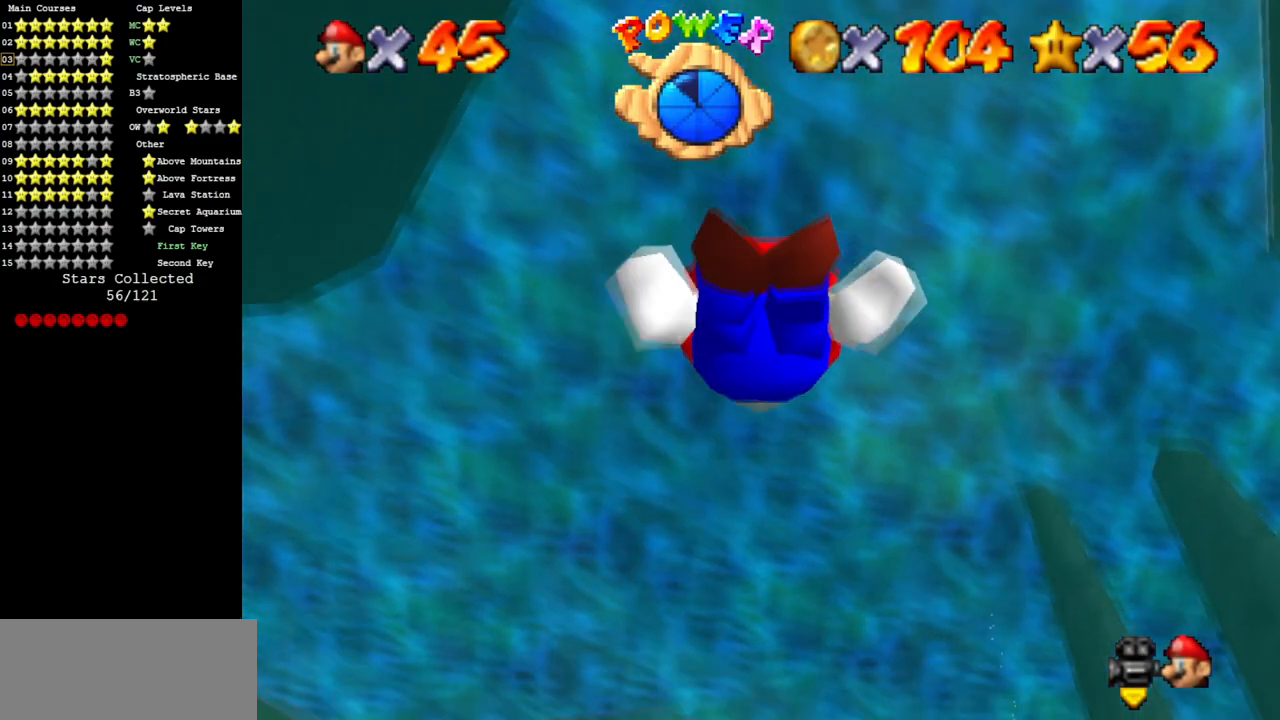
{"buttons": [], "left_stick": "center", "events": [[33, "A", "down"], [283, "left_stick", "right"], [300, "A", "up"], [333, "left_stick", "center"]]}
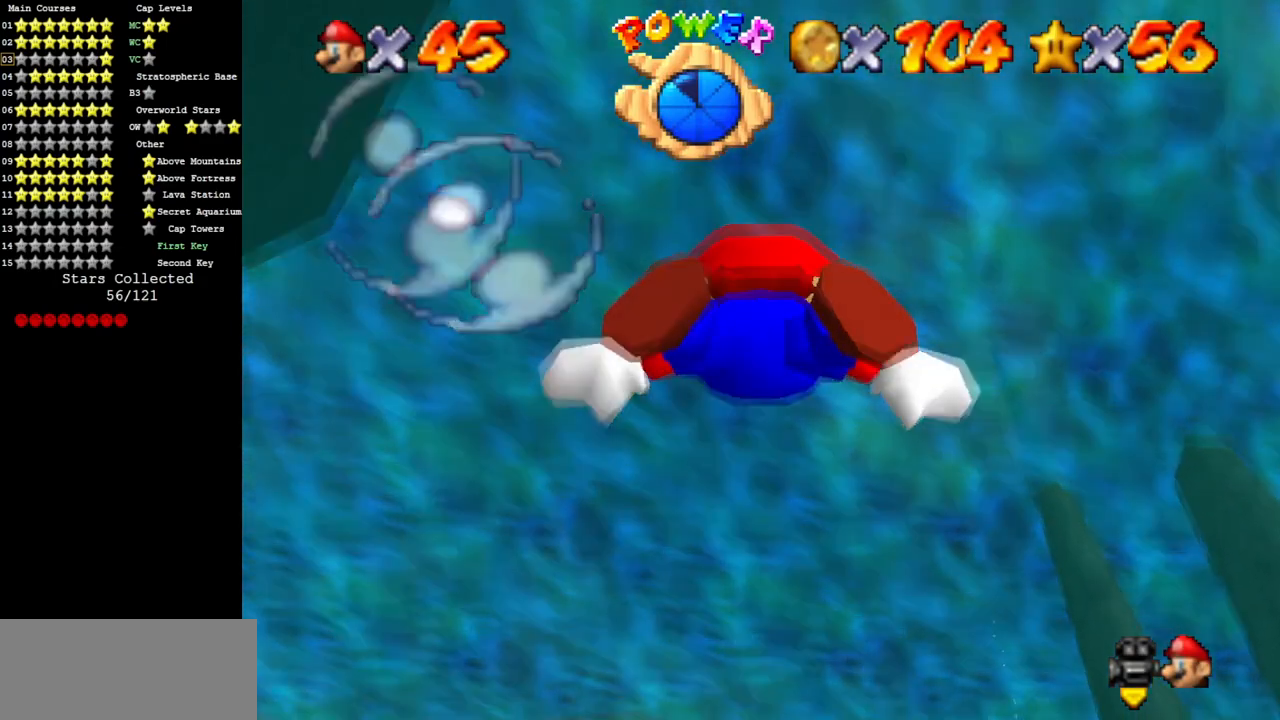
{"buttons": ["A"], "left_stick": "down", "events": [[117, "left_stick", "down"], [200, "A", "down"]]}
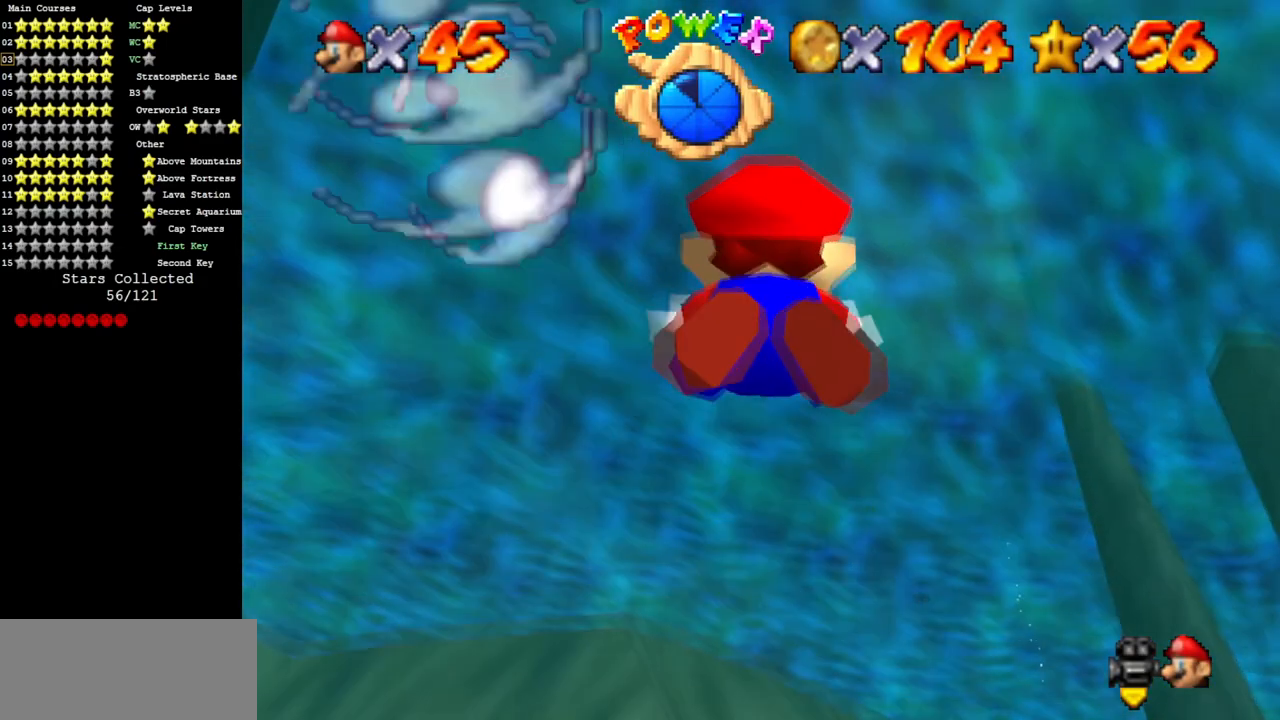
{"buttons": ["A"], "left_stick": "down", "events": [[33, "left_stick", "center"], [50, "A", "up"], [300, "left_stick", "down"], [383, "A", "down"]]}
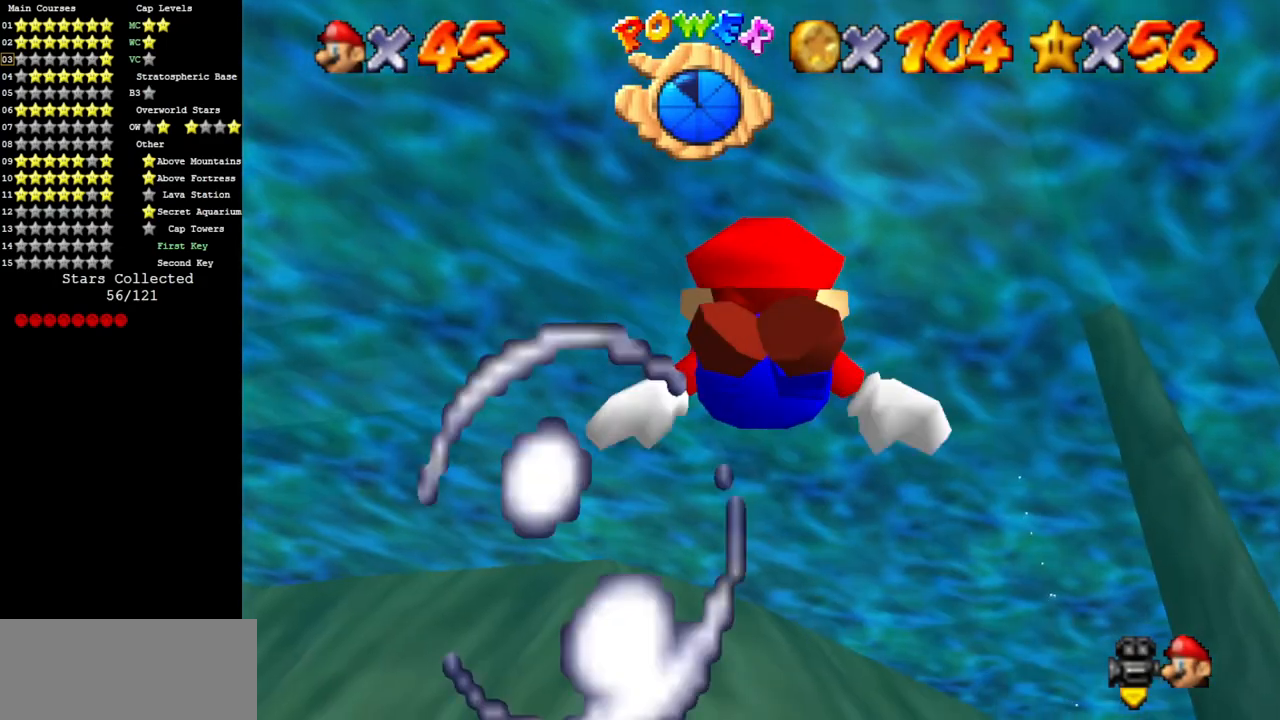
{"buttons": [], "left_stick": "down", "events": [[184, "left_stick", "center"], [217, "A", "up"], [451, "left_stick", "down"]]}
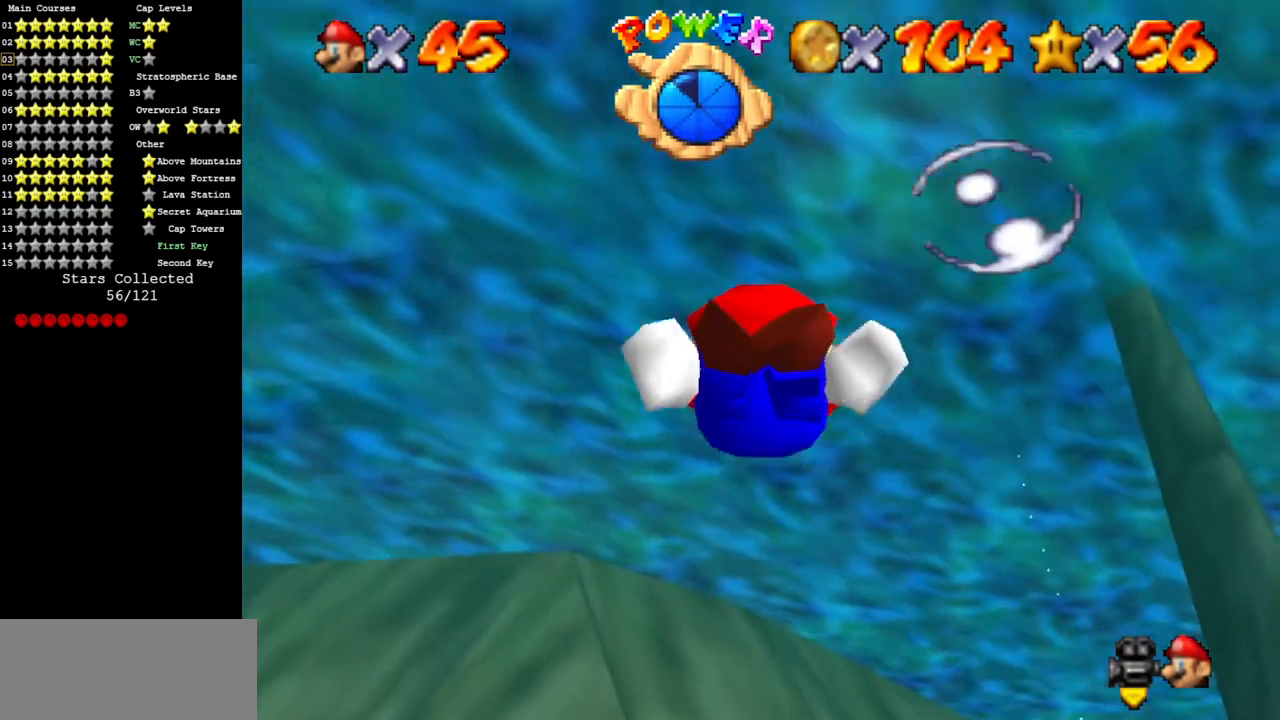
{"buttons": [], "left_stick": "center", "events": [[33, "A", "down"], [300, "left_stick", "center"], [333, "A", "up"]]}
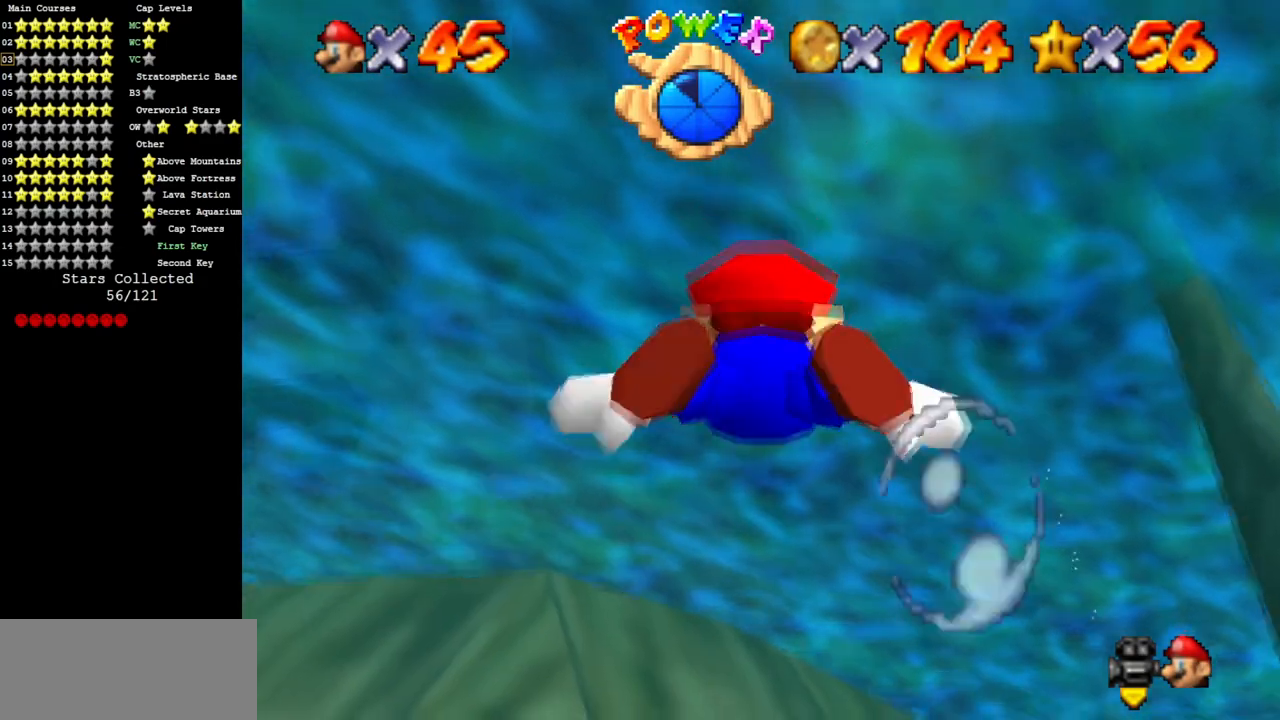
{"buttons": ["A"], "left_stick": "center", "events": [[117, "left_stick", "down"], [250, "A", "down"], [467, "left_stick", "center"]]}
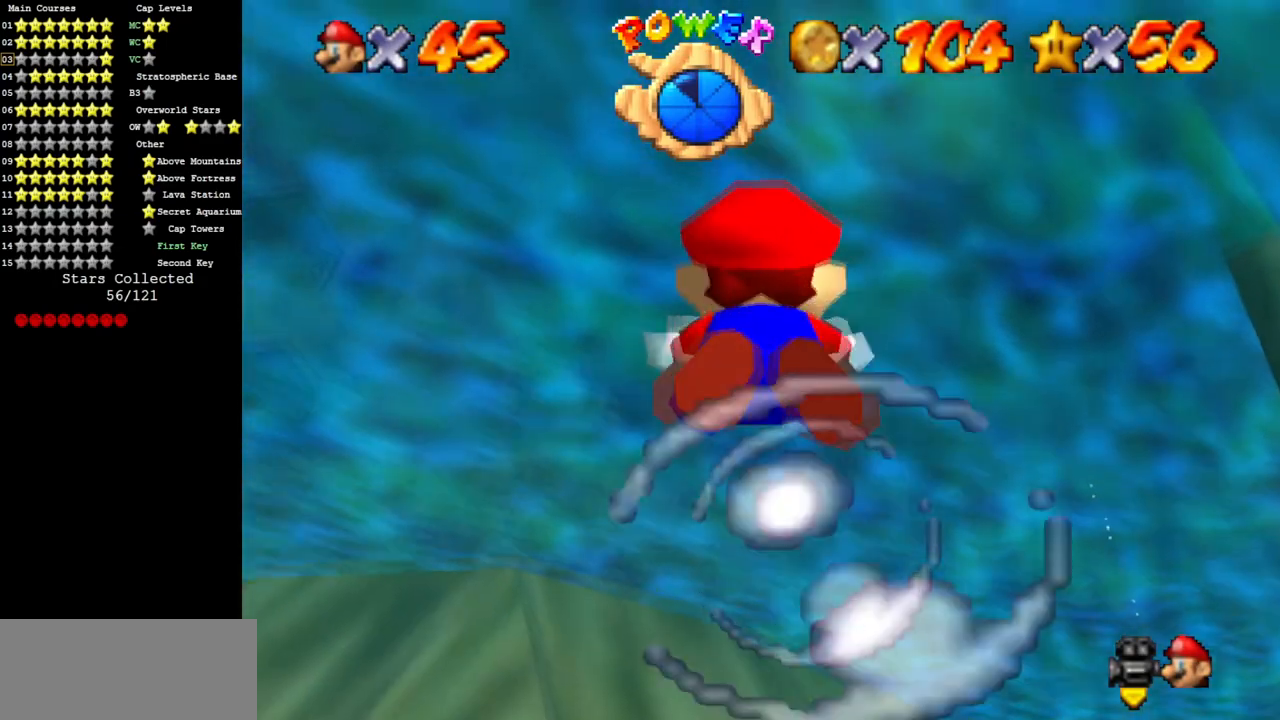
{"buttons": ["A"], "left_stick": "down", "events": [[50, "A", "up"], [267, "left_stick", "down"], [350, "A", "down"]]}
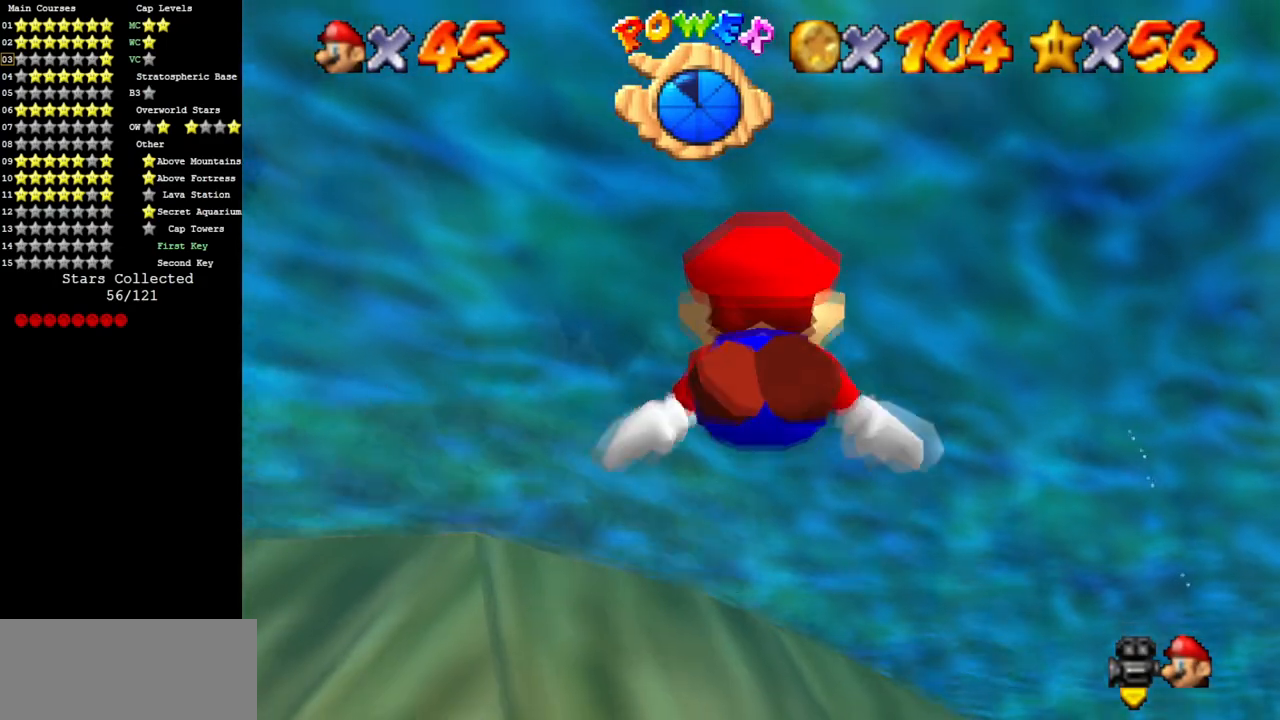
{"buttons": ["A"], "left_stick": "down", "events": [[150, "left_stick", "center"], [184, "A", "up"], [434, "left_stick", "down"], [501, "A", "down"]]}
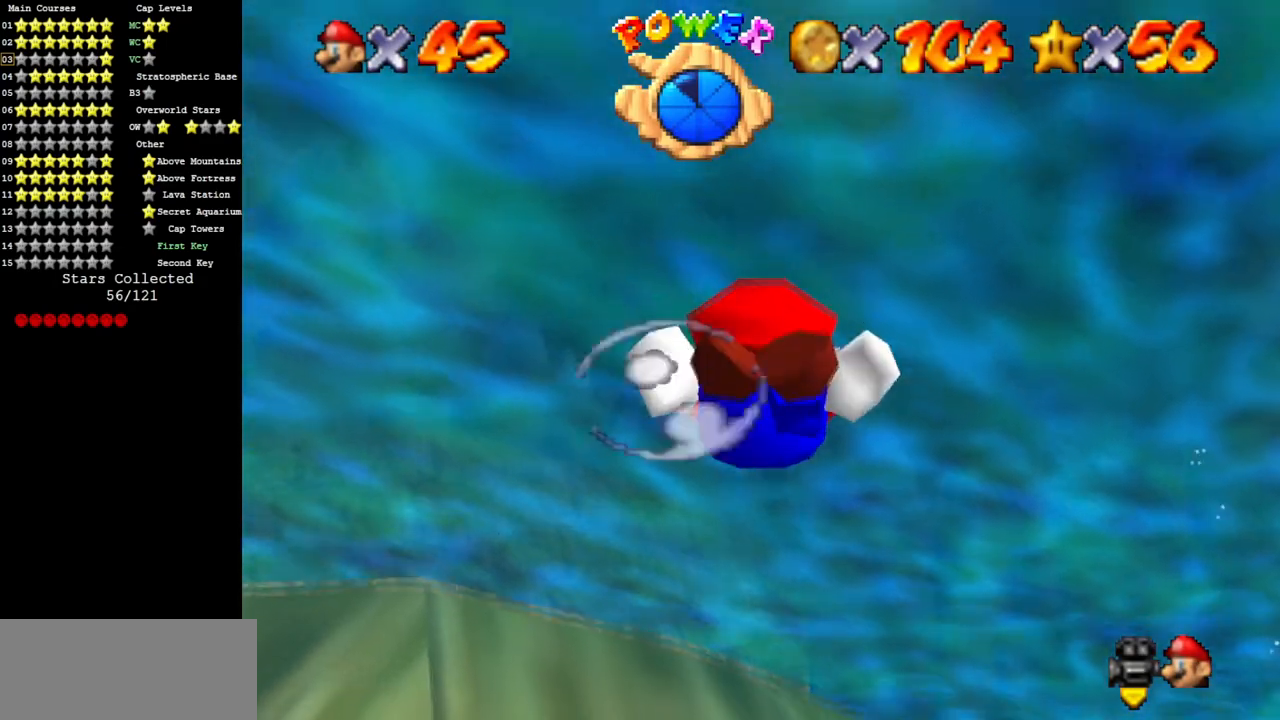
{"buttons": [], "left_stick": "center", "events": [[283, "left_stick", "center"], [367, "A", "up"]]}
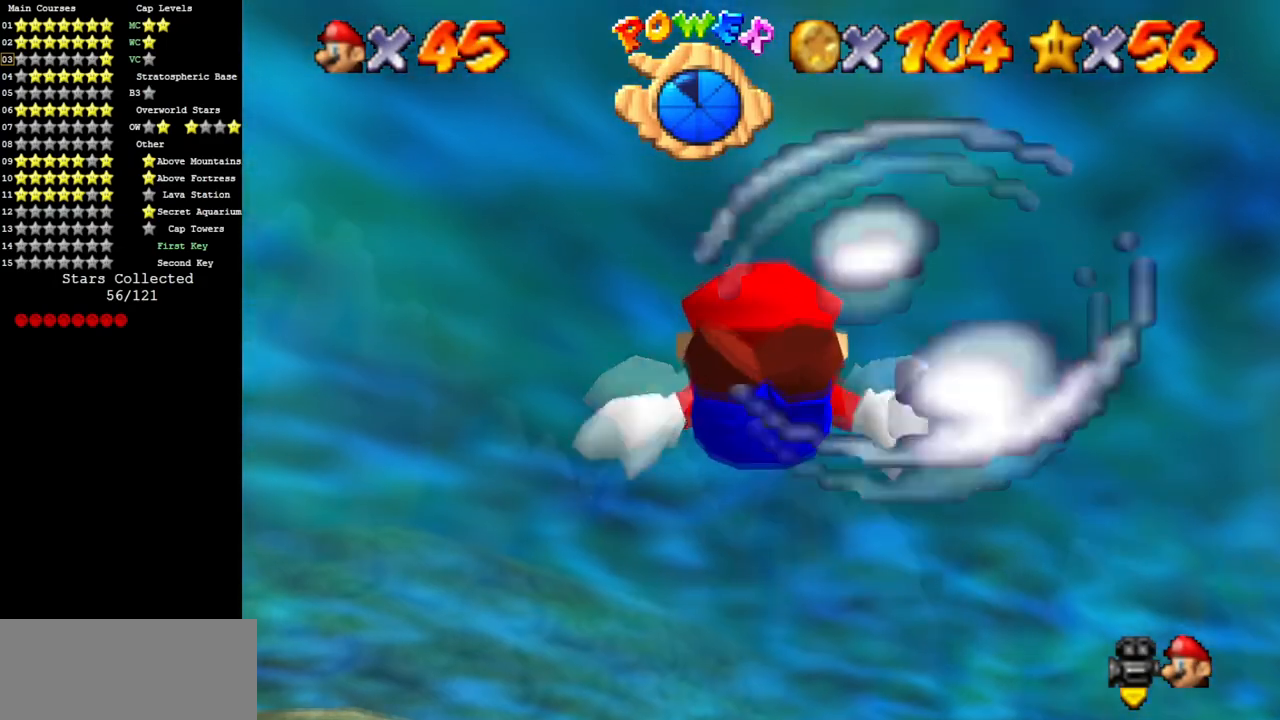
{"buttons": [], "left_stick": "center", "events": [[67, "A", "down"], [84, "left_stick", "down"], [451, "left_stick", "center"], [467, "A", "up"]]}